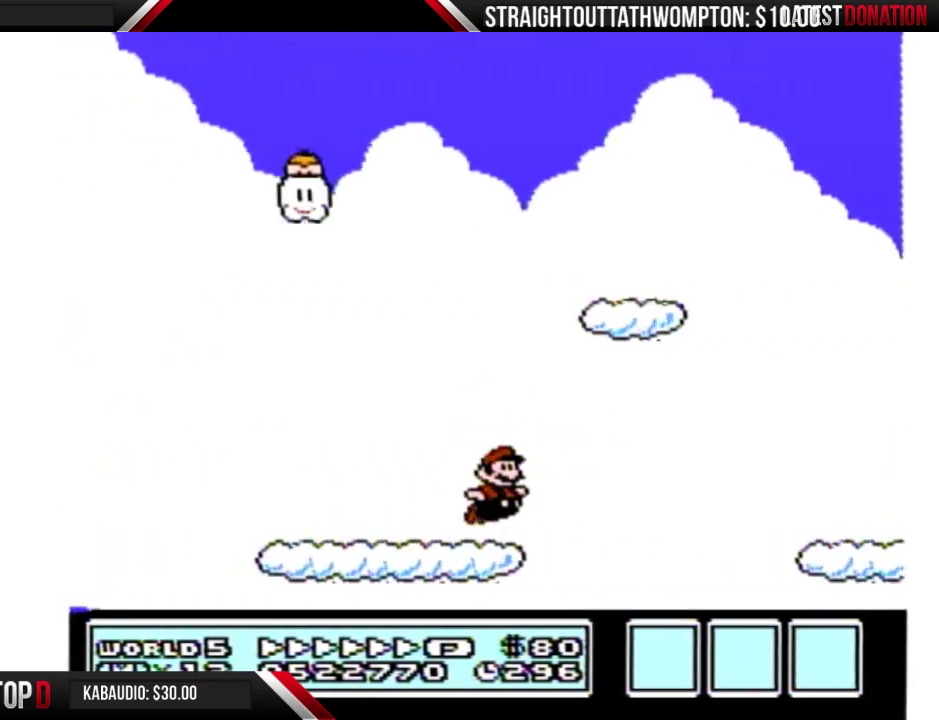
Gameplay with a controller (Nintendo layout); each line is a JSON object with the inputs held at the frame after it. "events" lists button and stick changes between this image and that frame as [ms after this image, input, new state], when the widget could be followed in between. Not read: L3 R3.
{"buttons": ["B", "DPAD_RIGHT"], "events": [[133, "A", "up"]]}
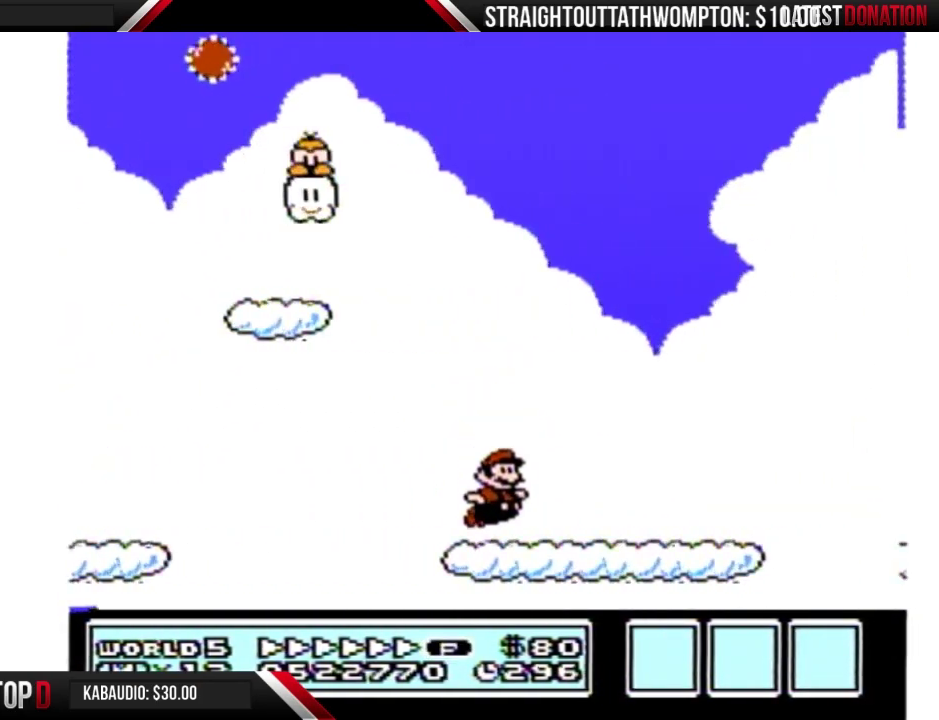
{"buttons": ["B", "DPAD_RIGHT"], "events": [[267, "A", "down"], [367, "A", "up"]]}
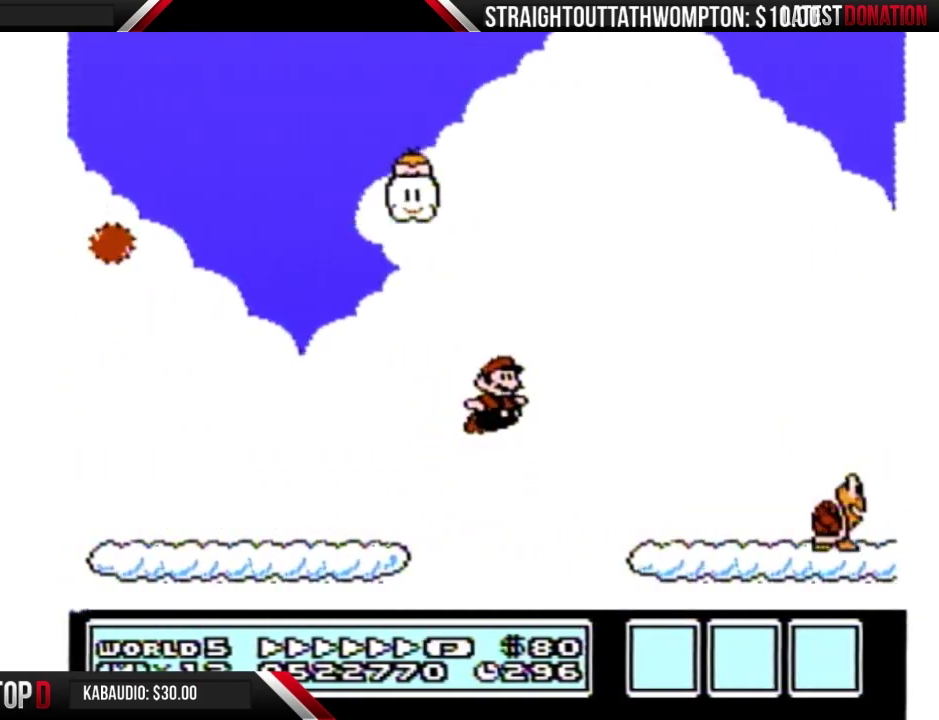
{"buttons": ["A", "B", "DPAD_DOWN"], "events": [[433, "DPAD_DOWN", "down"], [467, "DPAD_RIGHT", "up"], [500, "A", "down"]]}
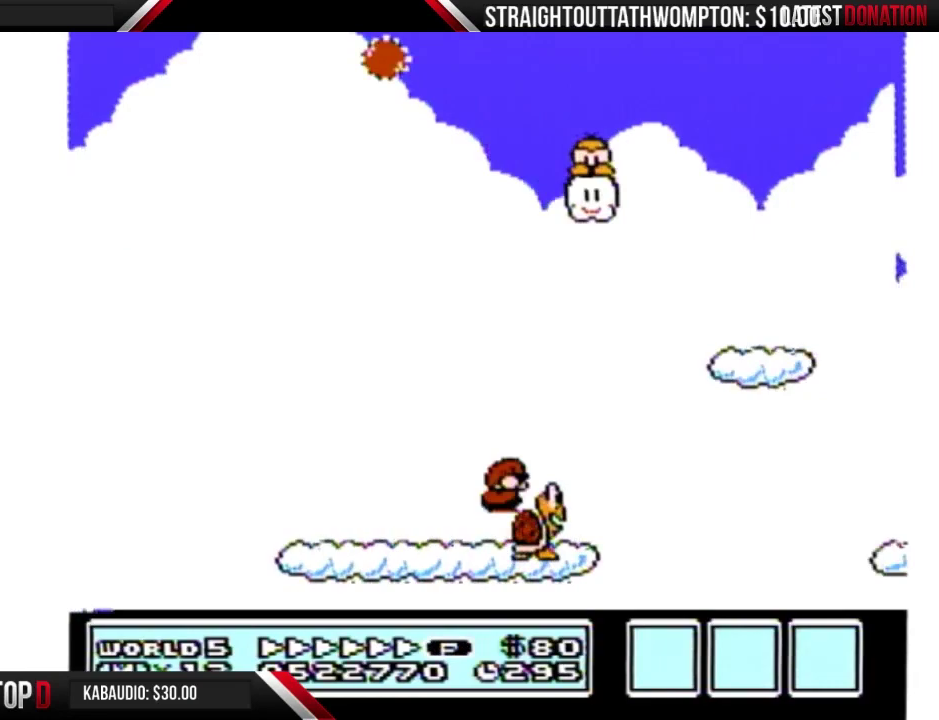
{"buttons": ["B", "DPAD_RIGHT"], "events": [[33, "DPAD_RIGHT", "down"], [67, "DPAD_DOWN", "up"], [133, "A", "up"]]}
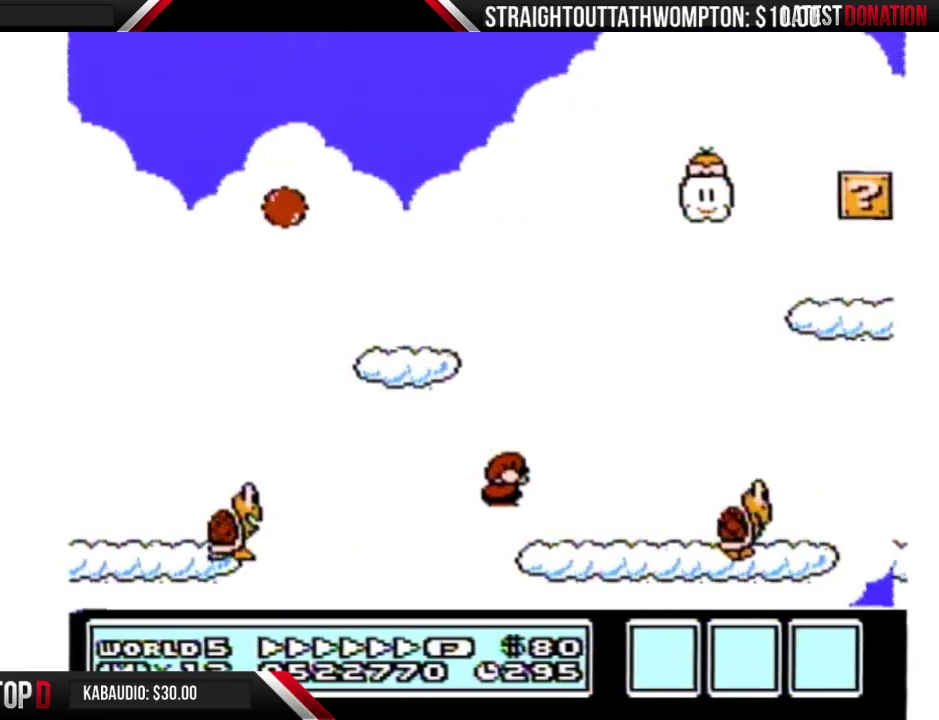
{"buttons": ["B", "DPAD_RIGHT"], "events": [[267, "A", "down"], [400, "A", "up"]]}
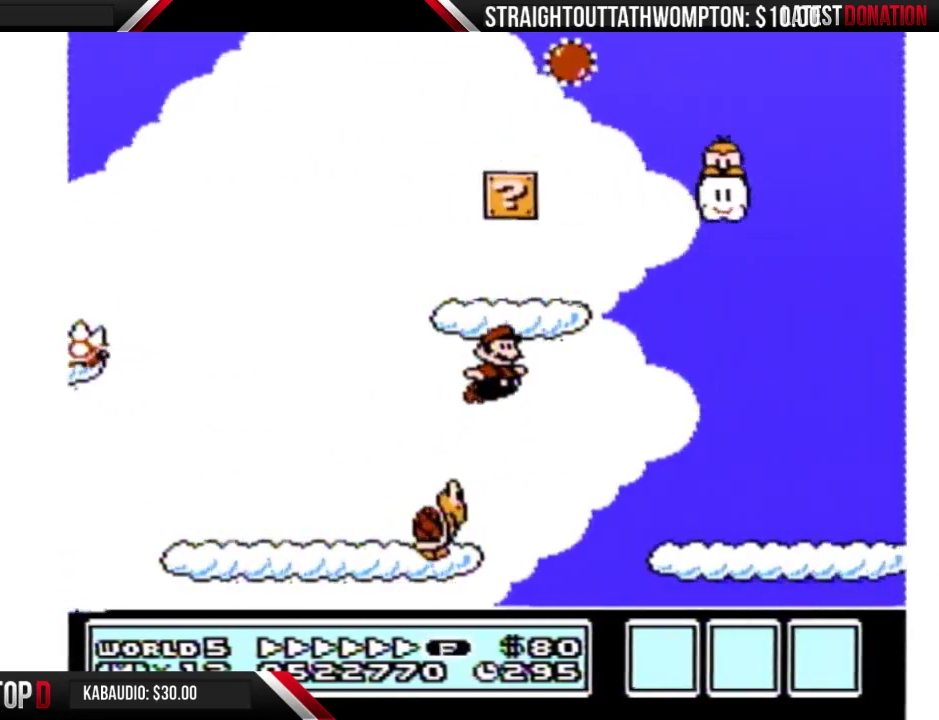
{"buttons": ["B", "DPAD_RIGHT"], "events": []}
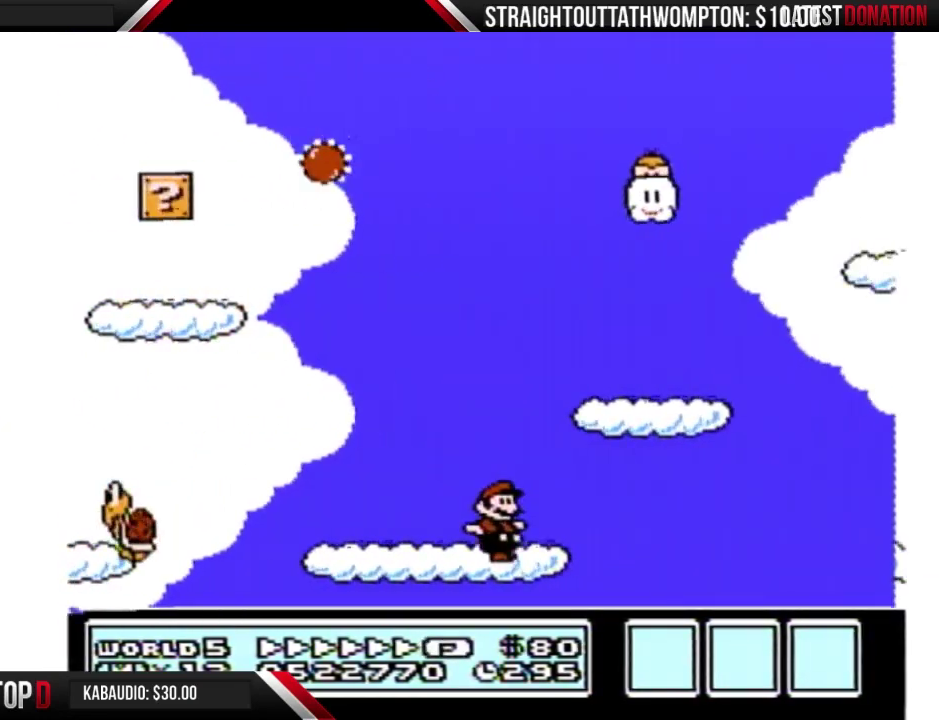
{"buttons": ["A", "B", "DPAD_RIGHT"], "events": [[67, "DPAD_DOWN", "down"], [67, "DPAD_RIGHT", "up"], [100, "A", "down"], [167, "DPAD_DOWN", "up"], [167, "DPAD_RIGHT", "down"]]}
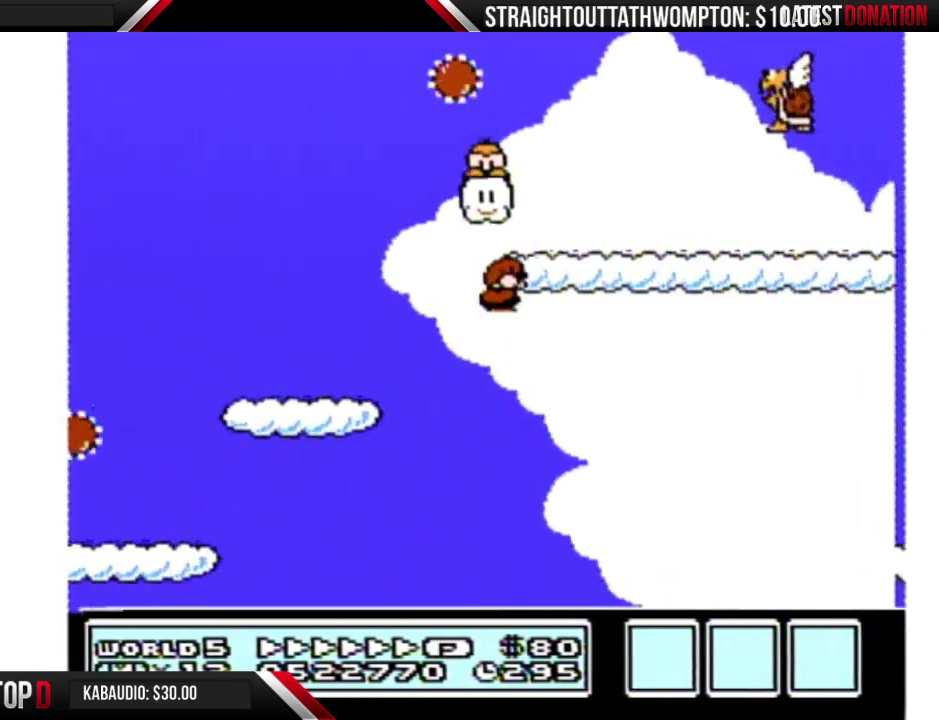
{"buttons": ["B", "DPAD_RIGHT"], "events": [[400, "A", "up"]]}
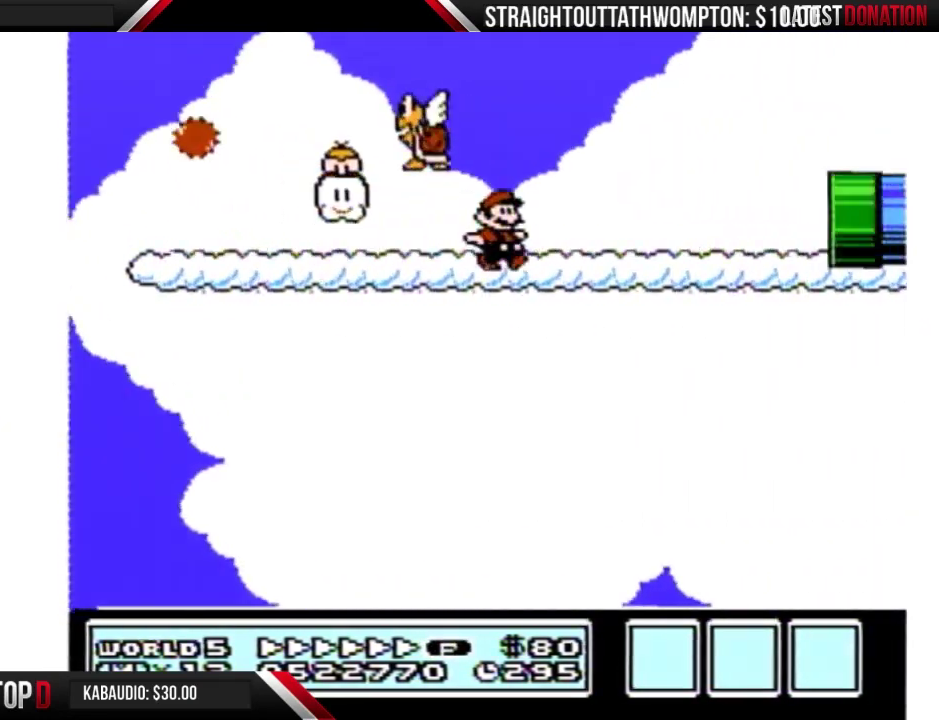
{"buttons": ["B", "DPAD_RIGHT"], "events": []}
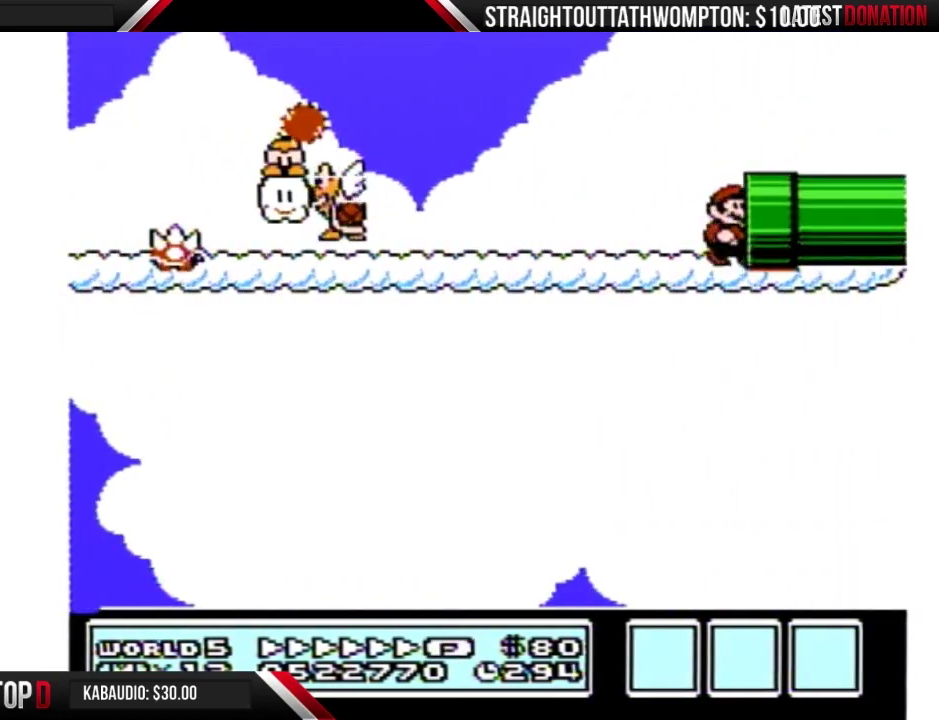
{"buttons": ["B", "DPAD_RIGHT"], "events": []}
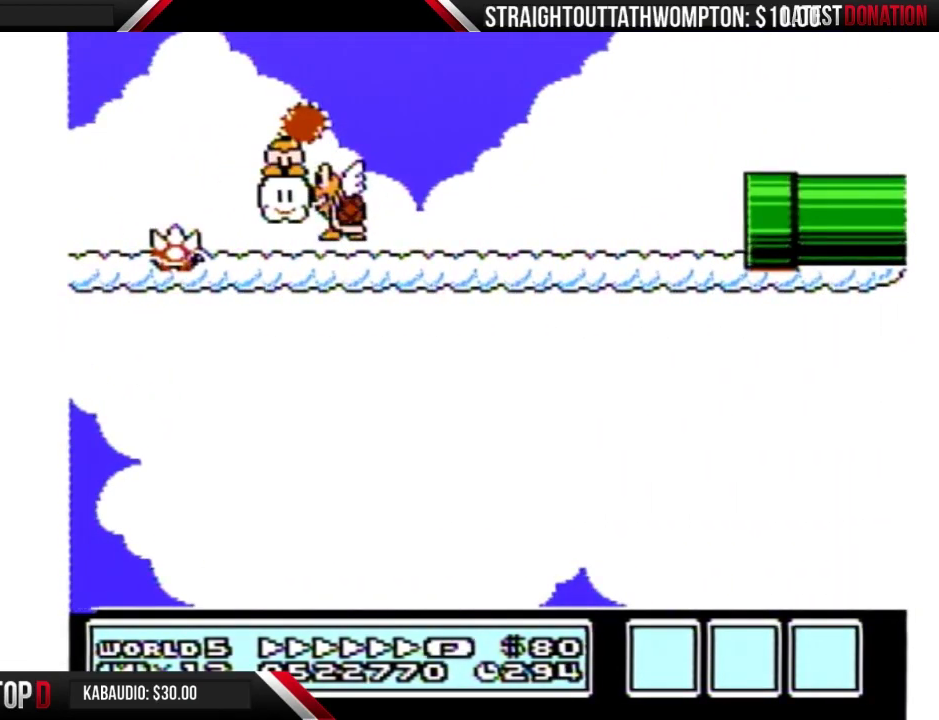
{"buttons": ["B"], "events": [[67, "DPAD_RIGHT", "up"]]}
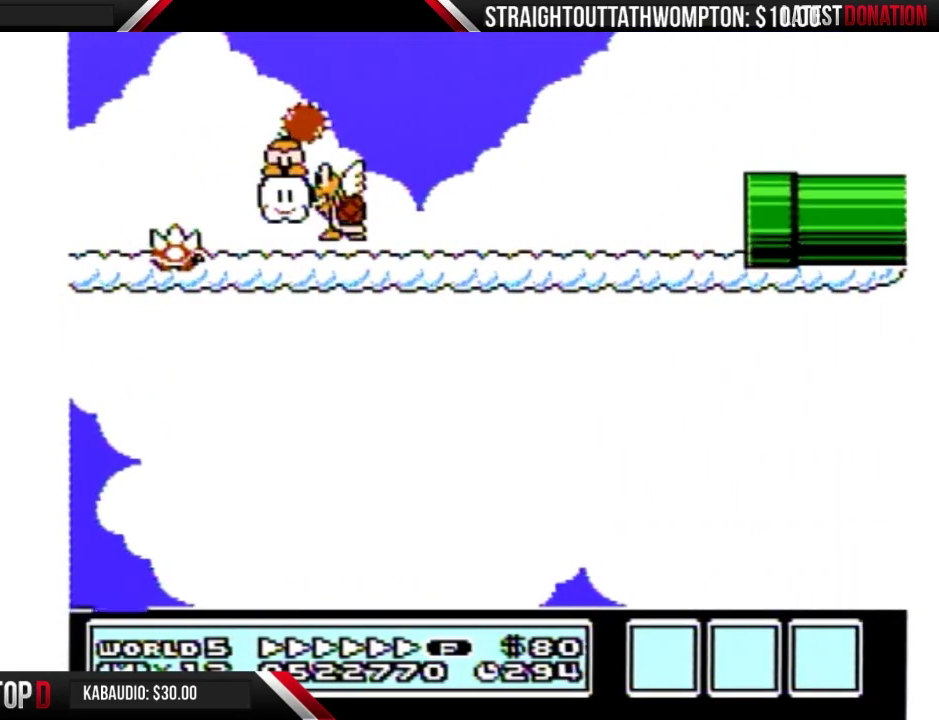
{"buttons": ["B", "DPAD_RIGHT"], "events": [[467, "DPAD_RIGHT", "down"]]}
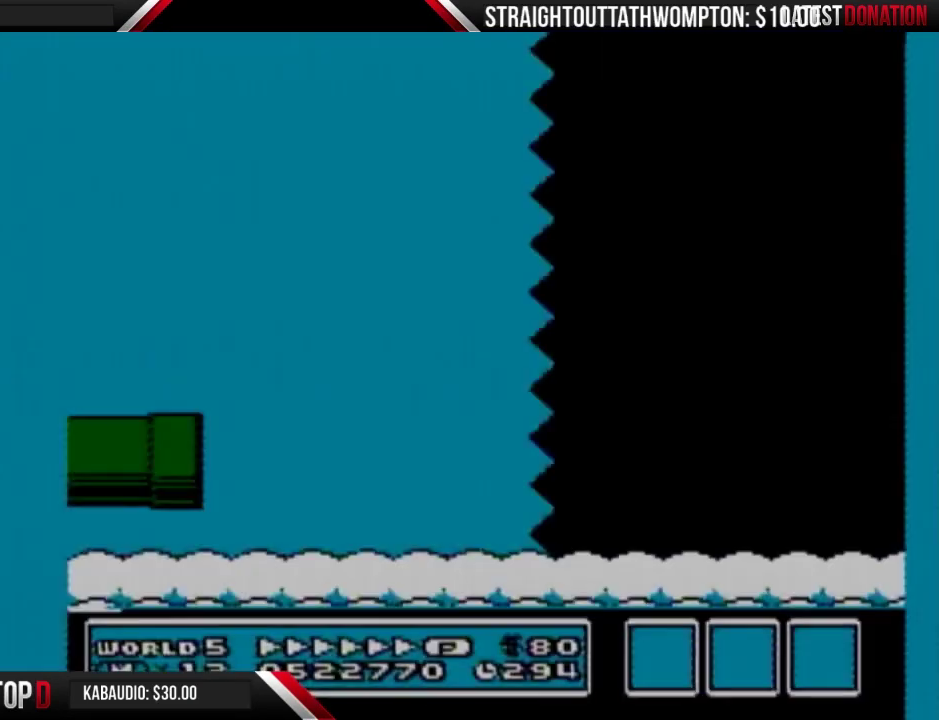
{"buttons": ["B", "DPAD_RIGHT"], "events": []}
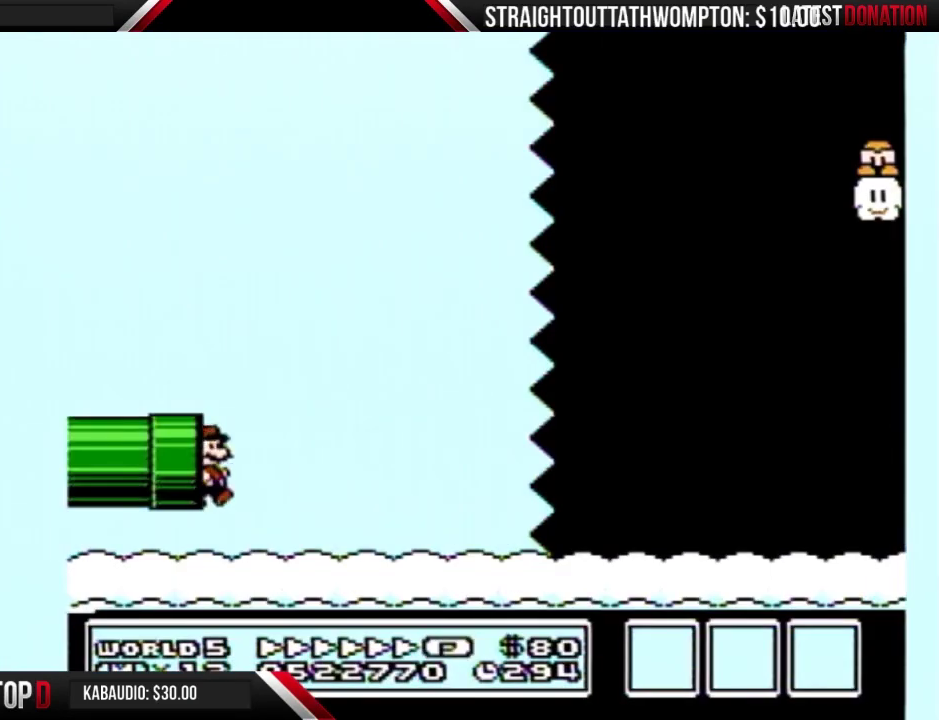
{"buttons": ["A", "B", "DPAD_RIGHT"], "events": [[300, "A", "down"]]}
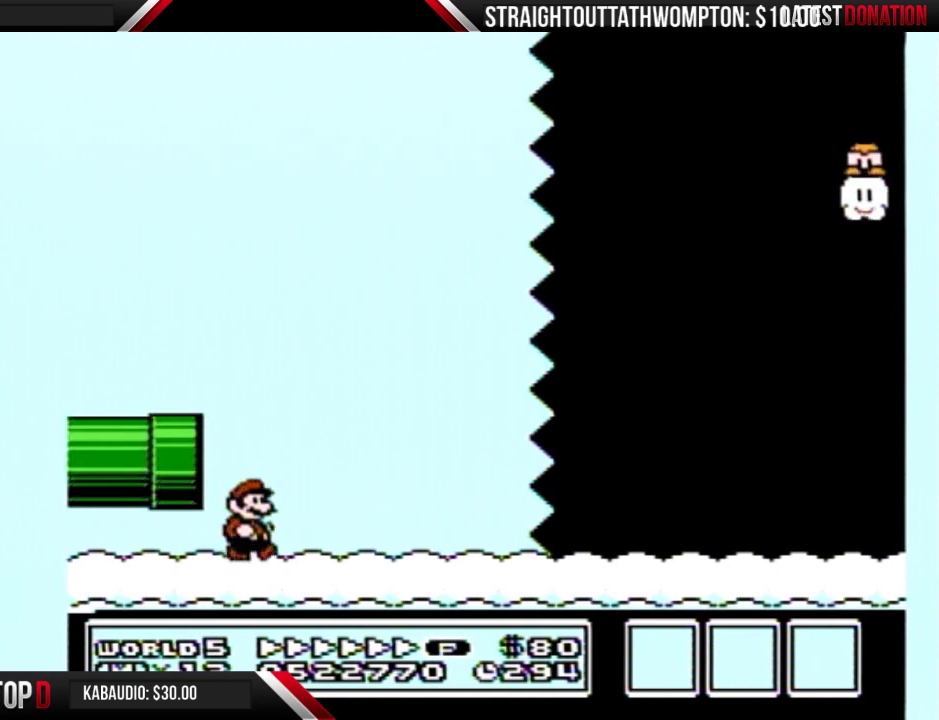
{"buttons": ["B", "DPAD_RIGHT"], "events": [[100, "A", "up"]]}
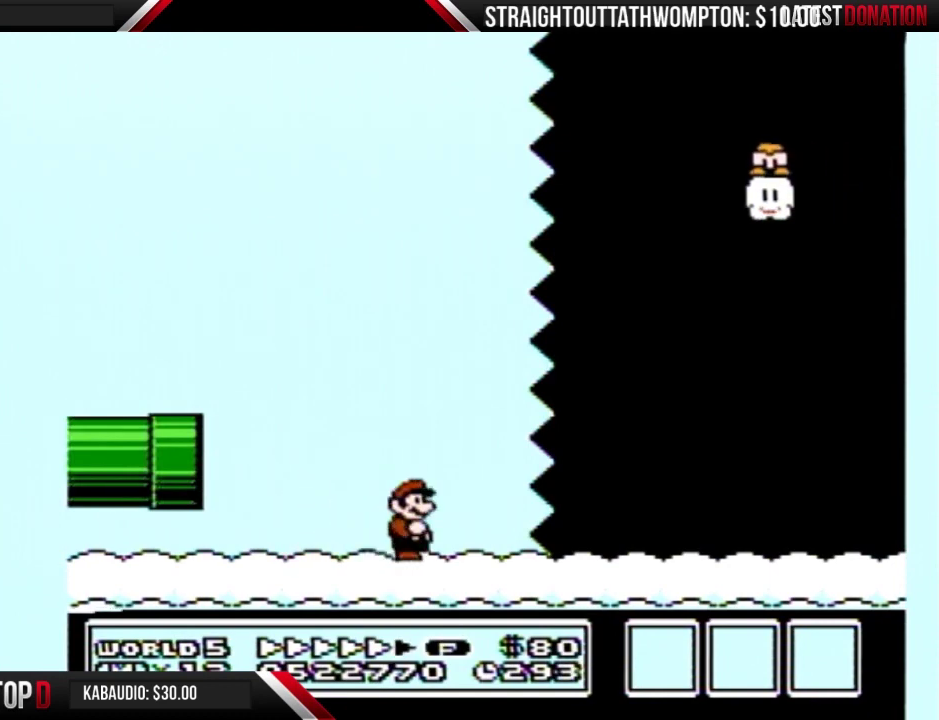
{"buttons": ["B", "DPAD_RIGHT"], "events": []}
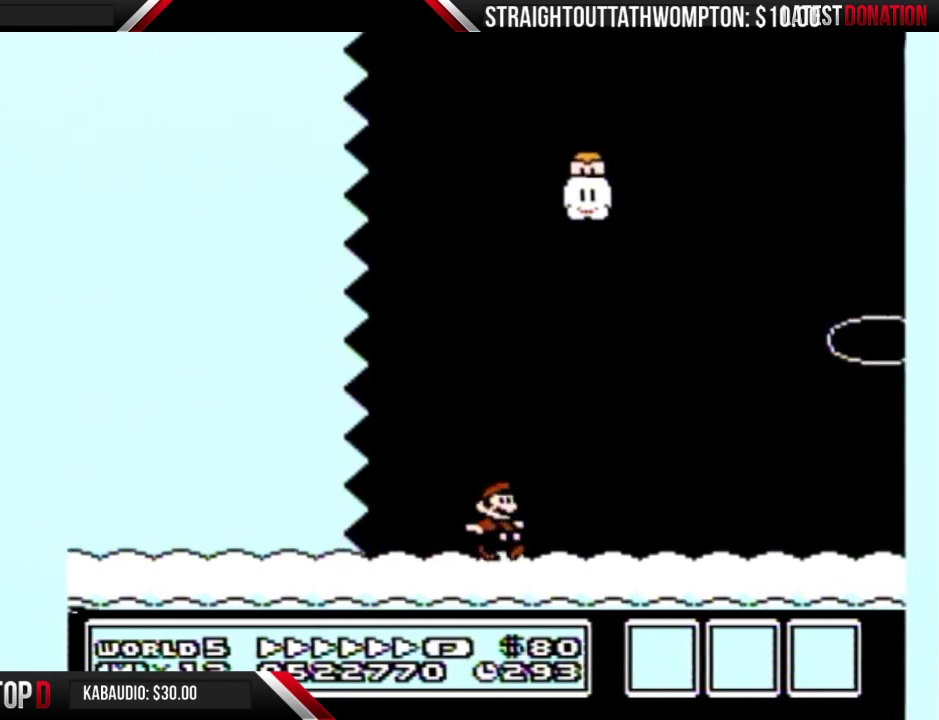
{"buttons": ["B", "DPAD_RIGHT"], "events": []}
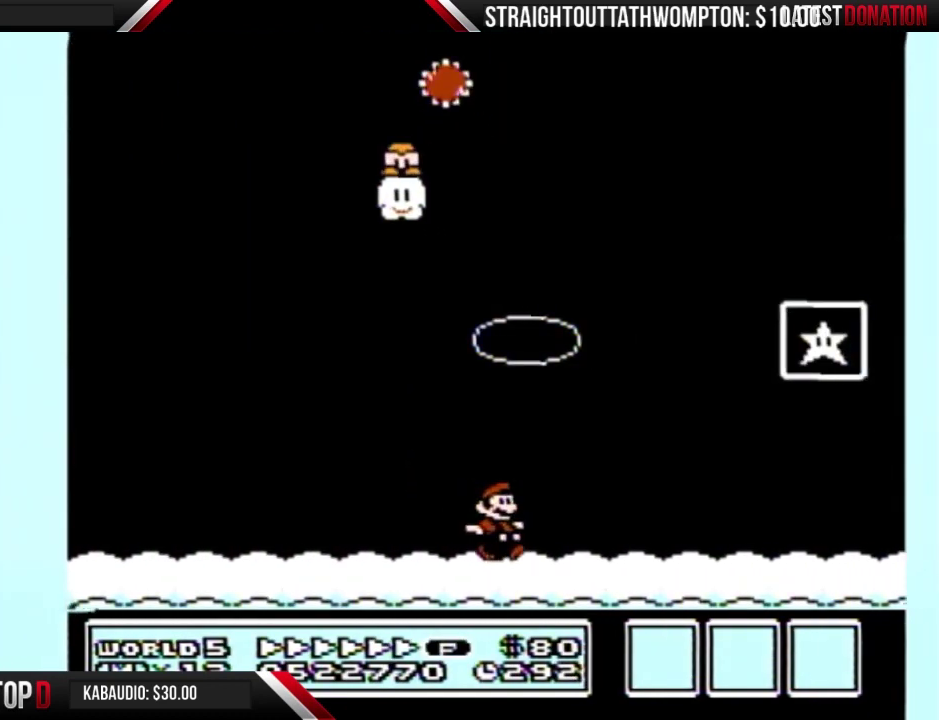
{"buttons": [], "events": [[133, "A", "down"], [400, "A", "up"], [433, "B", "up"], [433, "DPAD_RIGHT", "up"]]}